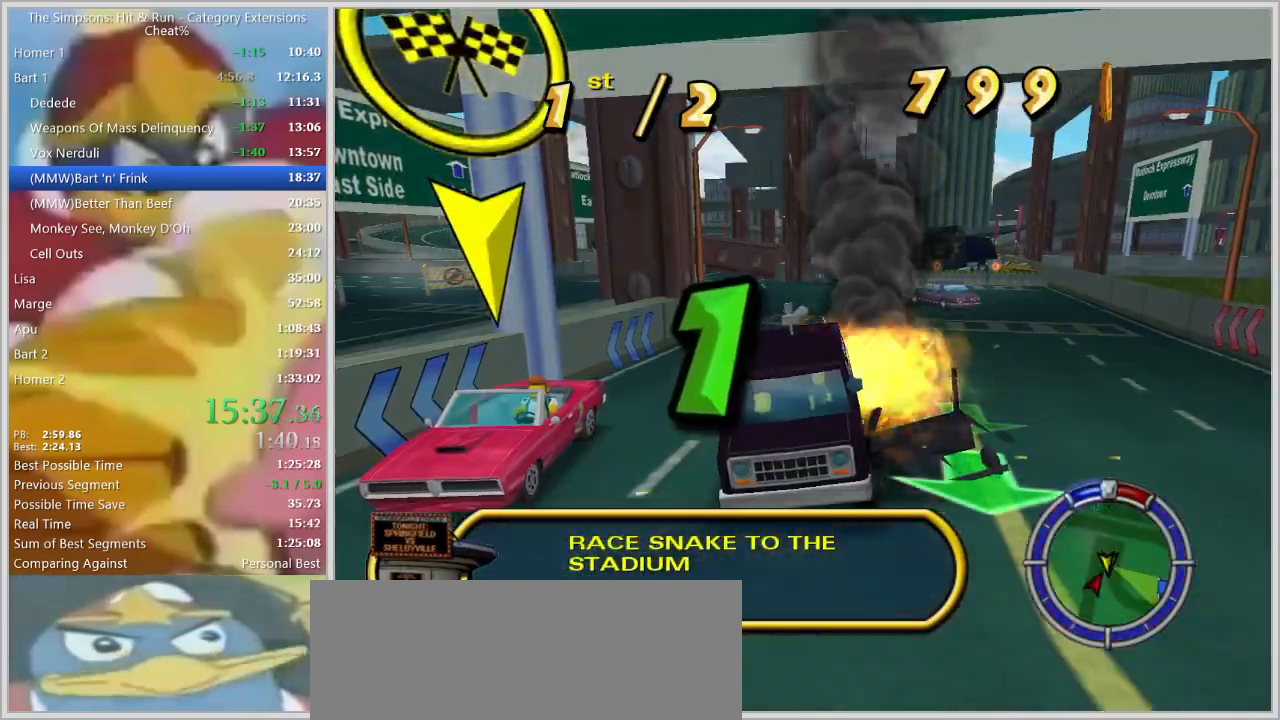
Gameplay with keyboard; each line is a JSON object with the keys held at the frame after it. "events" lists presses ("down") and releases ("up") of "a", "alt", "caps_lock", "ctrl", "d", "down", "e", "escape", "f1", "f10", "f11", "f12", "f2", "f3", "f4", "f5", "f6", "f7", "f8", "f9", "left", "q", "right", "s", "shift", "space", "tab", "up" and "w" between this image and that frame as [ms after this image, input, new state], when the widget could be followed in between. No other keys are recorded. Mouse input is not recorded.
{"keys": ["a", "down", "s"], "events": []}
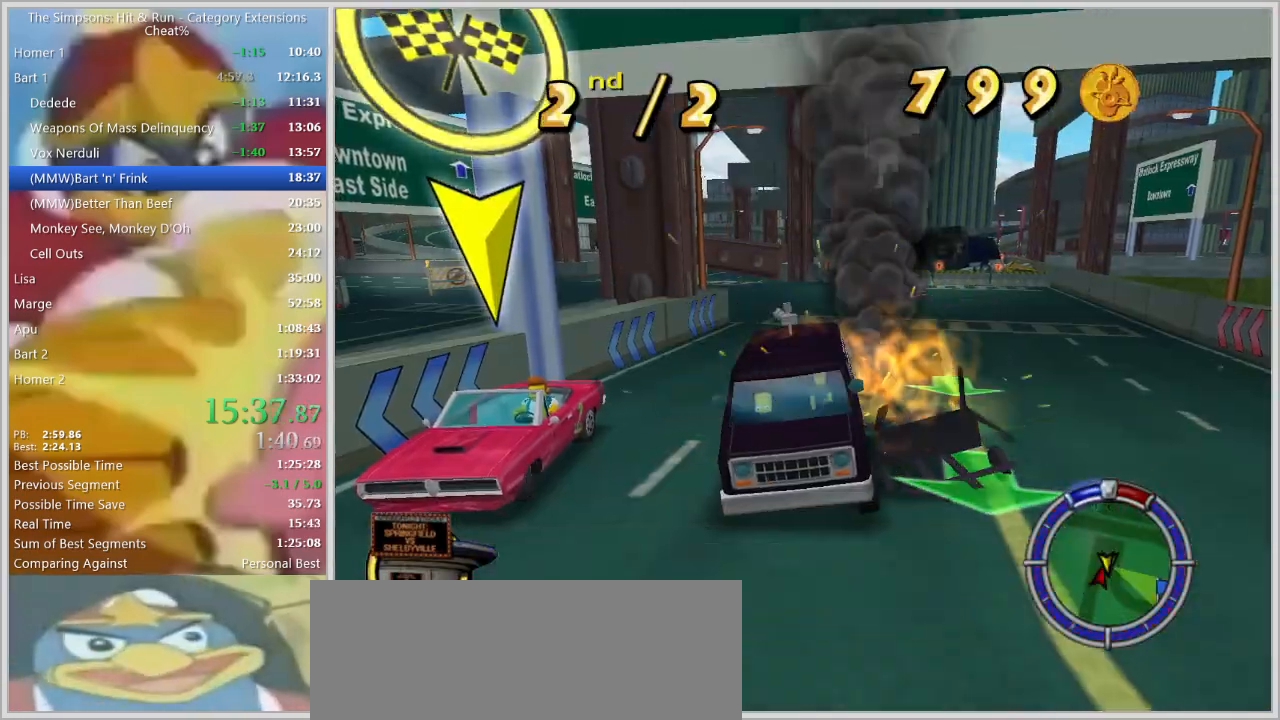
{"keys": ["a", "down", "s"], "events": []}
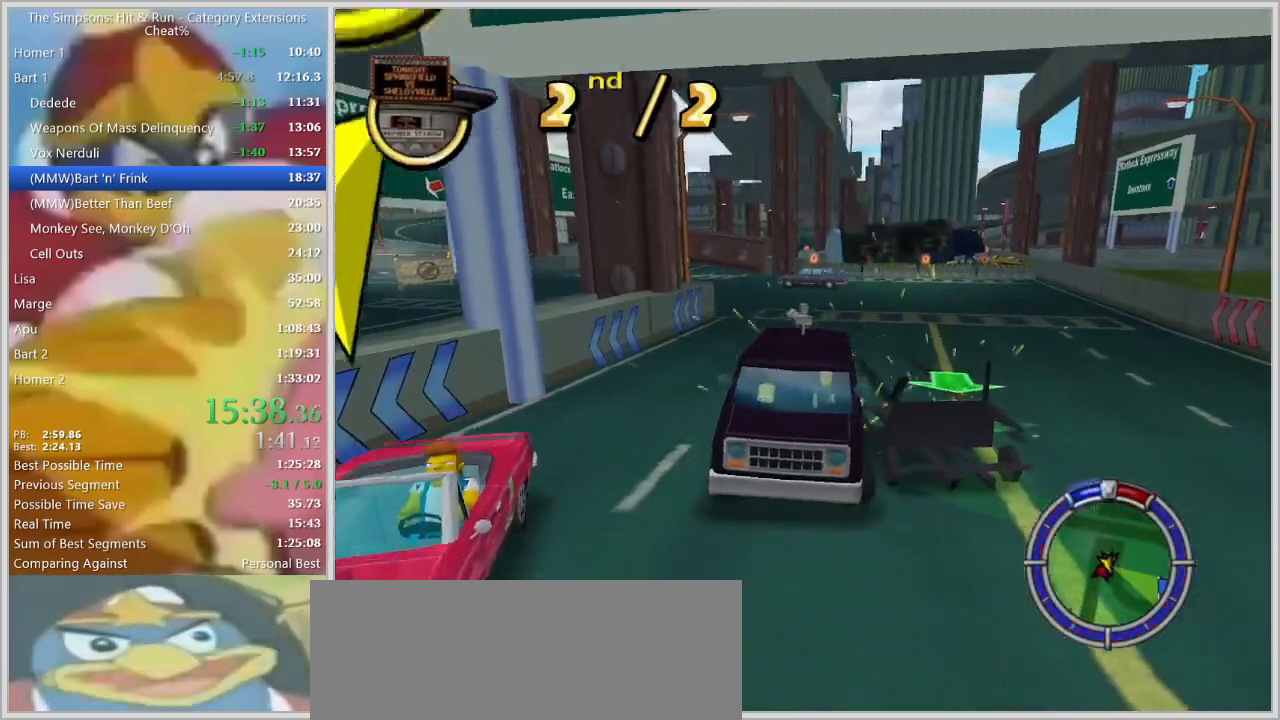
{"keys": ["a", "down", "s"], "events": []}
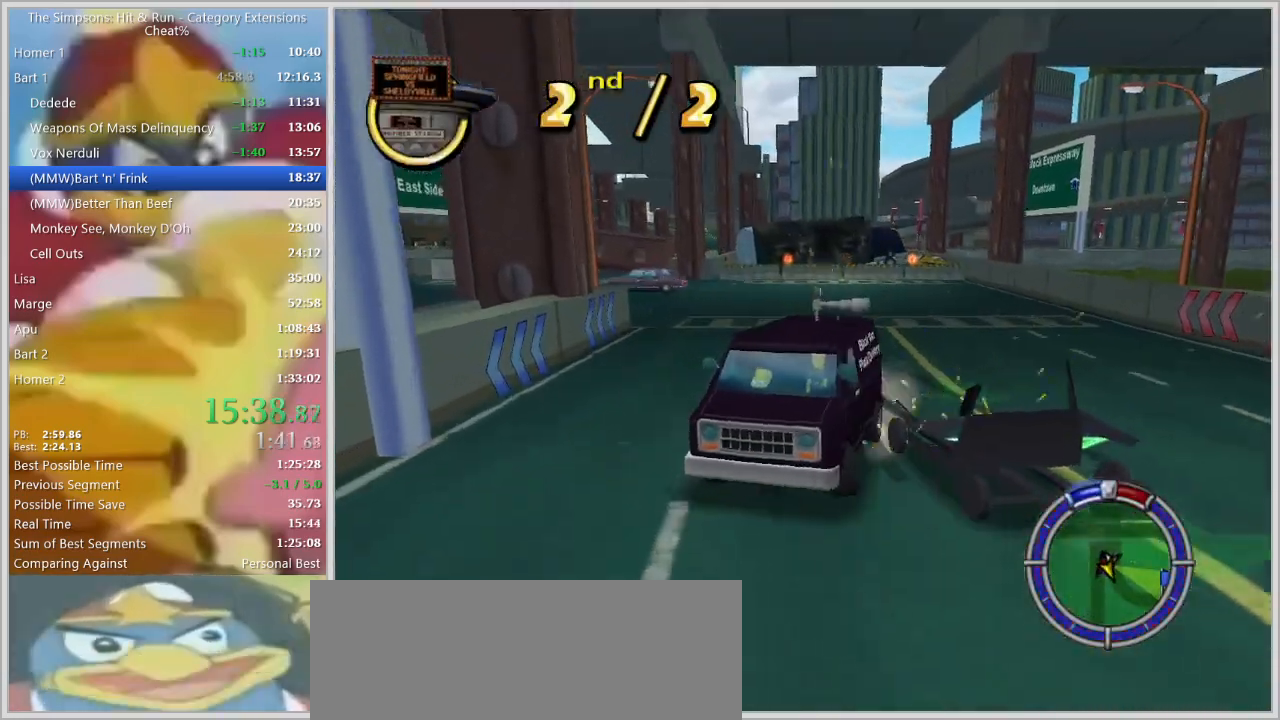
{"keys": ["a", "s"], "events": [[417, "down", "up"]]}
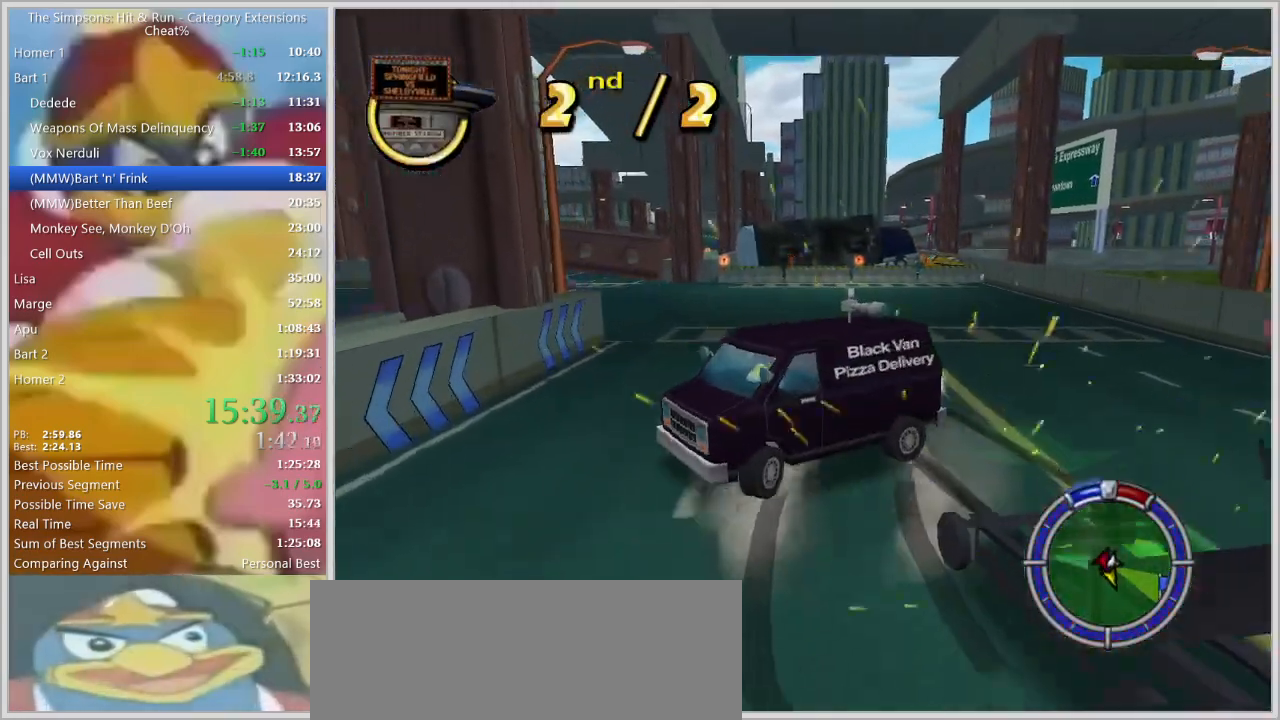
{"keys": ["w"], "events": [[200, "s", "up"], [300, "a", "up"], [383, "w", "down"]]}
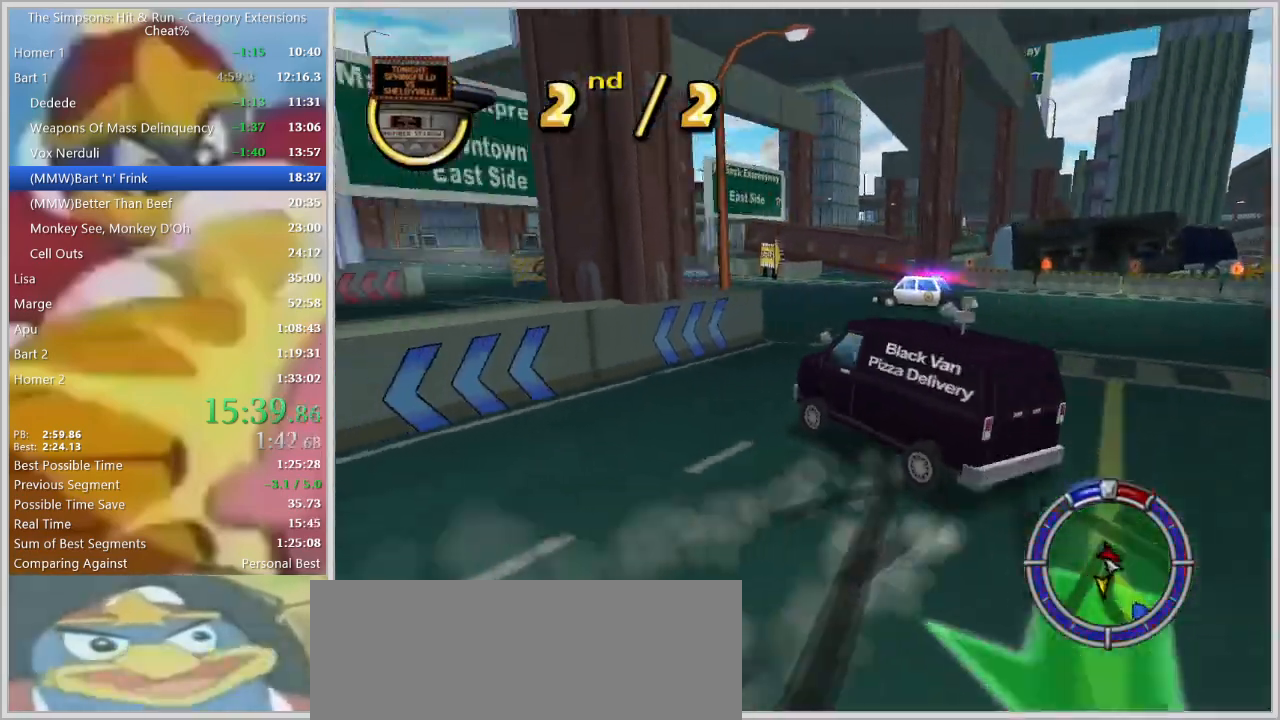
{"keys": ["a"], "events": [[117, "d", "down"], [217, "d", "up"], [300, "a", "down"], [350, "w", "up"]]}
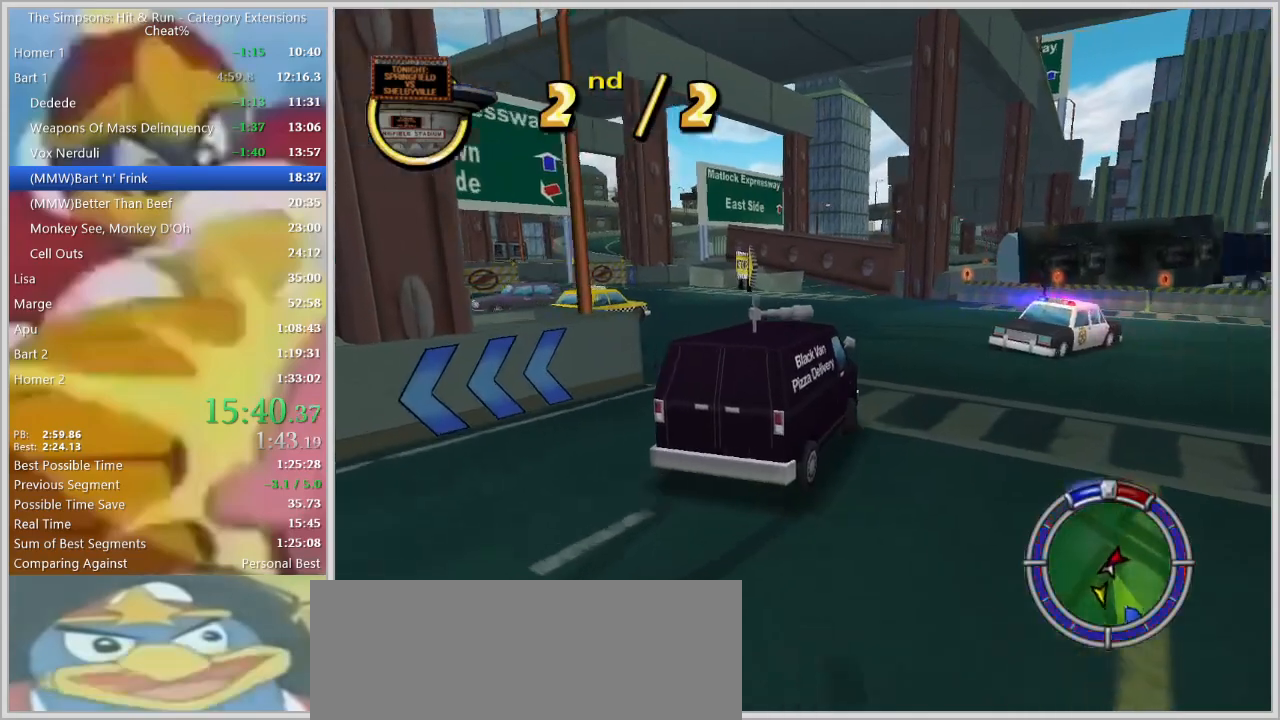
{"keys": ["a", "w"], "events": [[133, "w", "down"]]}
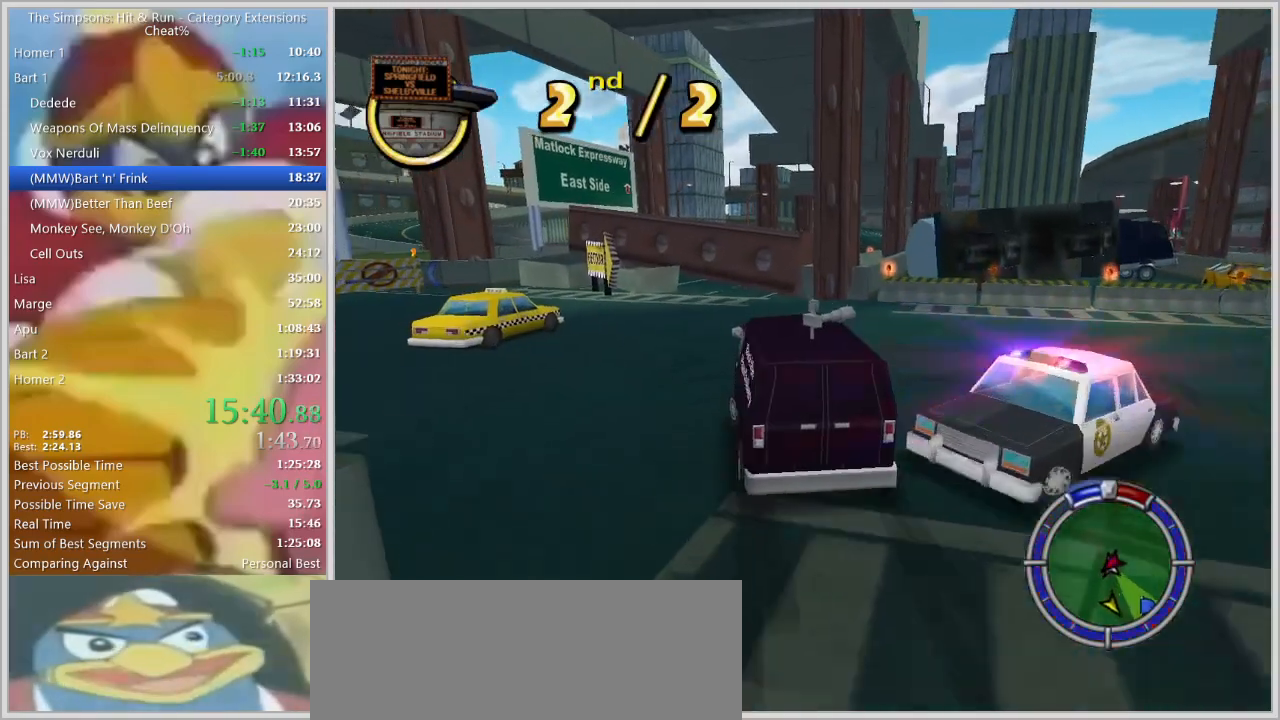
{"keys": ["a", "s", "space"], "events": [[17, "w", "up"], [100, "s", "down"], [383, "space", "down"]]}
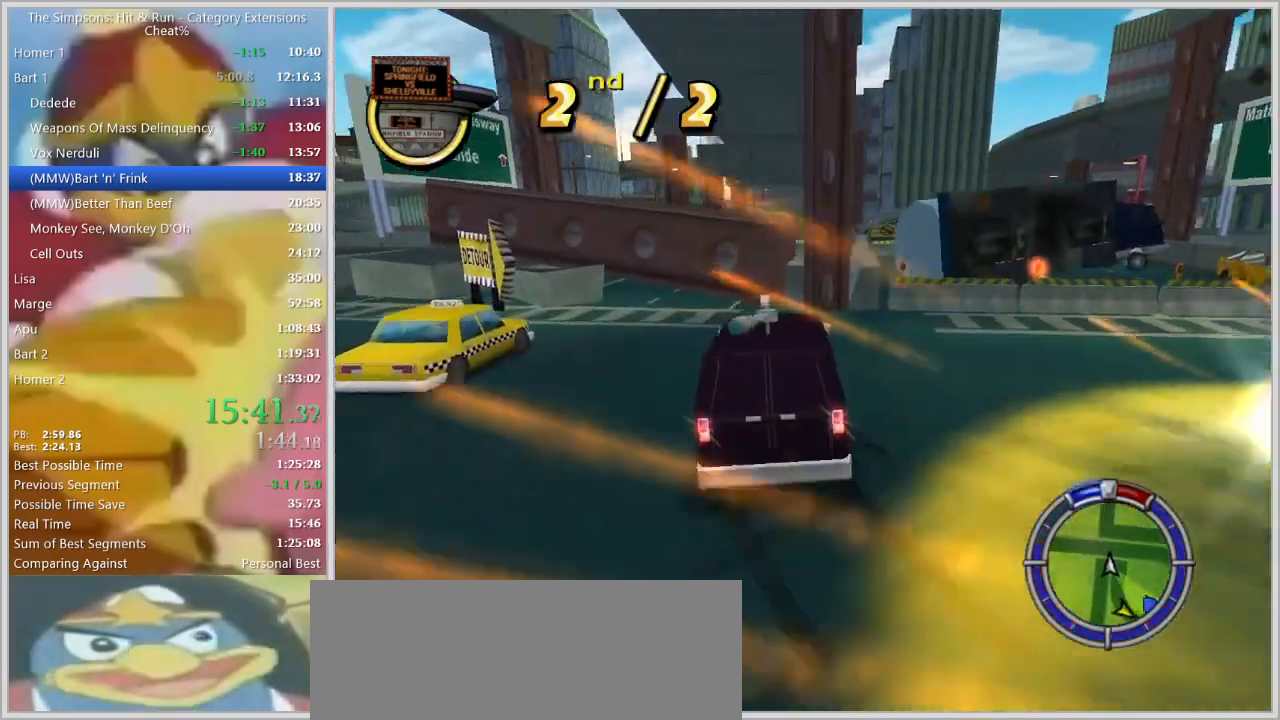
{"keys": ["a", "space", "w"], "events": [[317, "s", "up"], [500, "w", "down"]]}
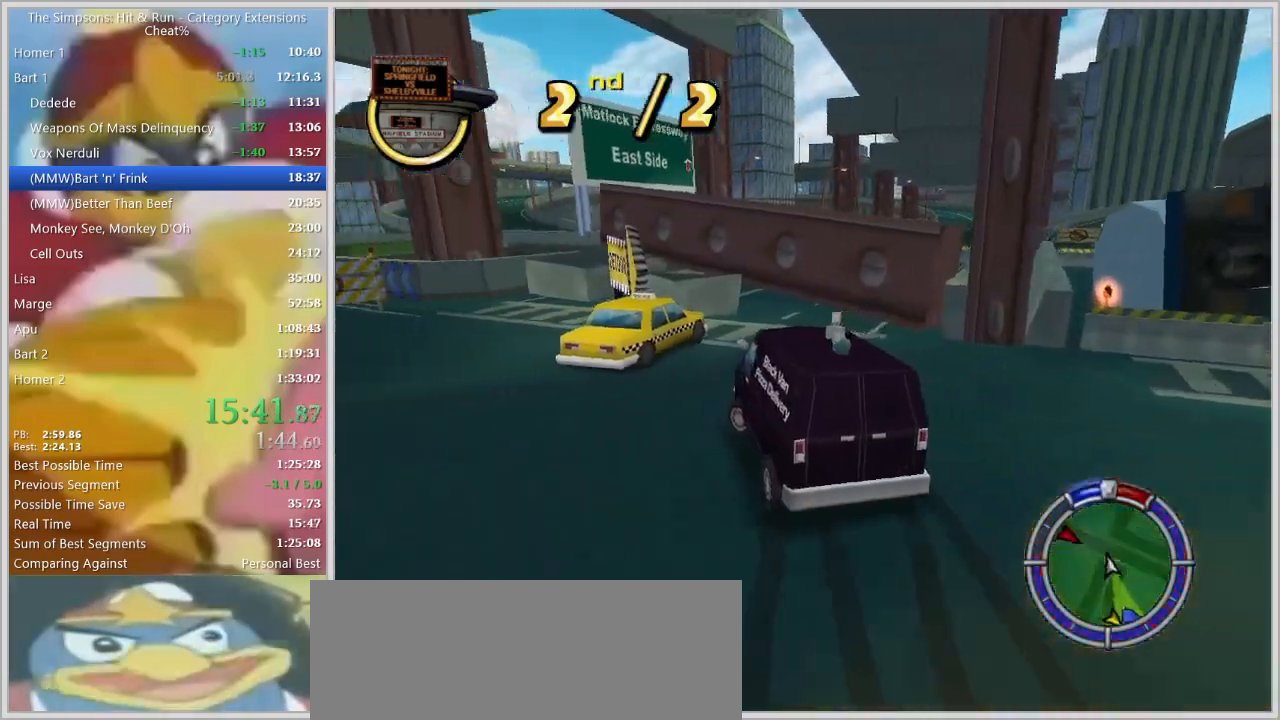
{"keys": ["a", "w"], "events": [[283, "a", "up"], [283, "space", "up"], [467, "a", "down"]]}
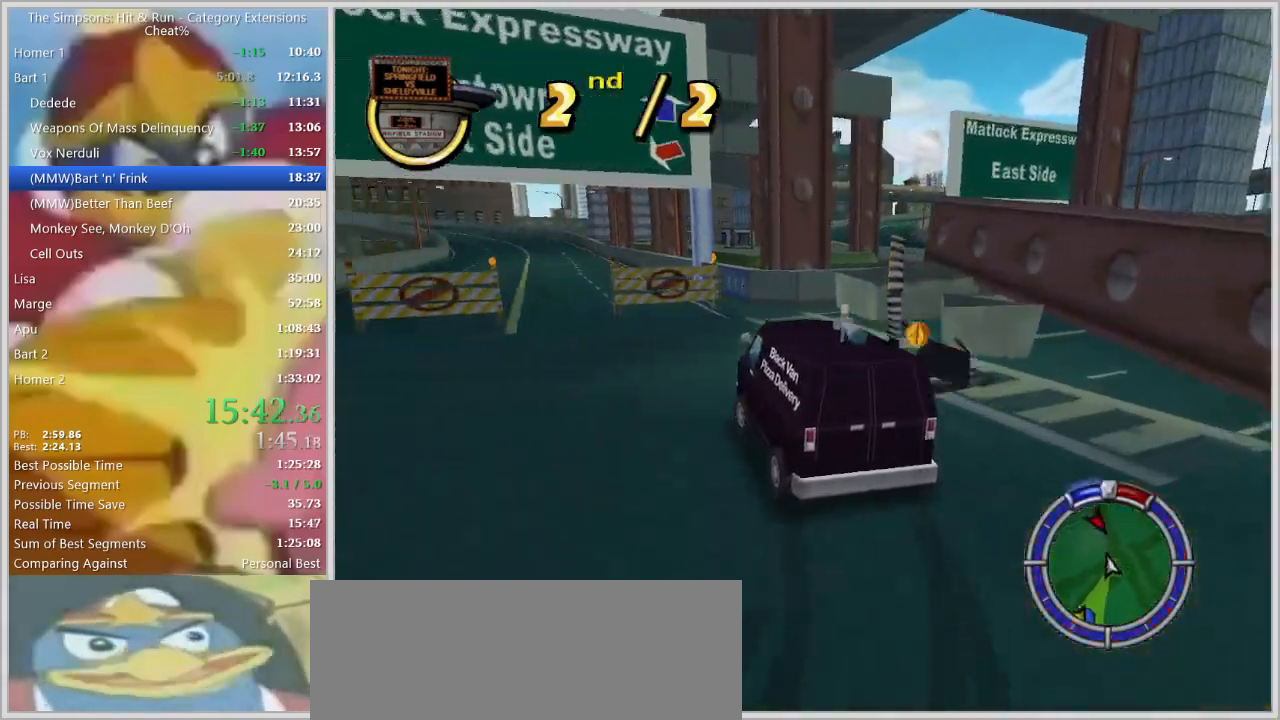
{"keys": ["d", "w"], "events": [[50, "w", "up"], [150, "a", "up"], [150, "w", "down"], [250, "d", "down"], [300, "w", "up"], [483, "w", "down"]]}
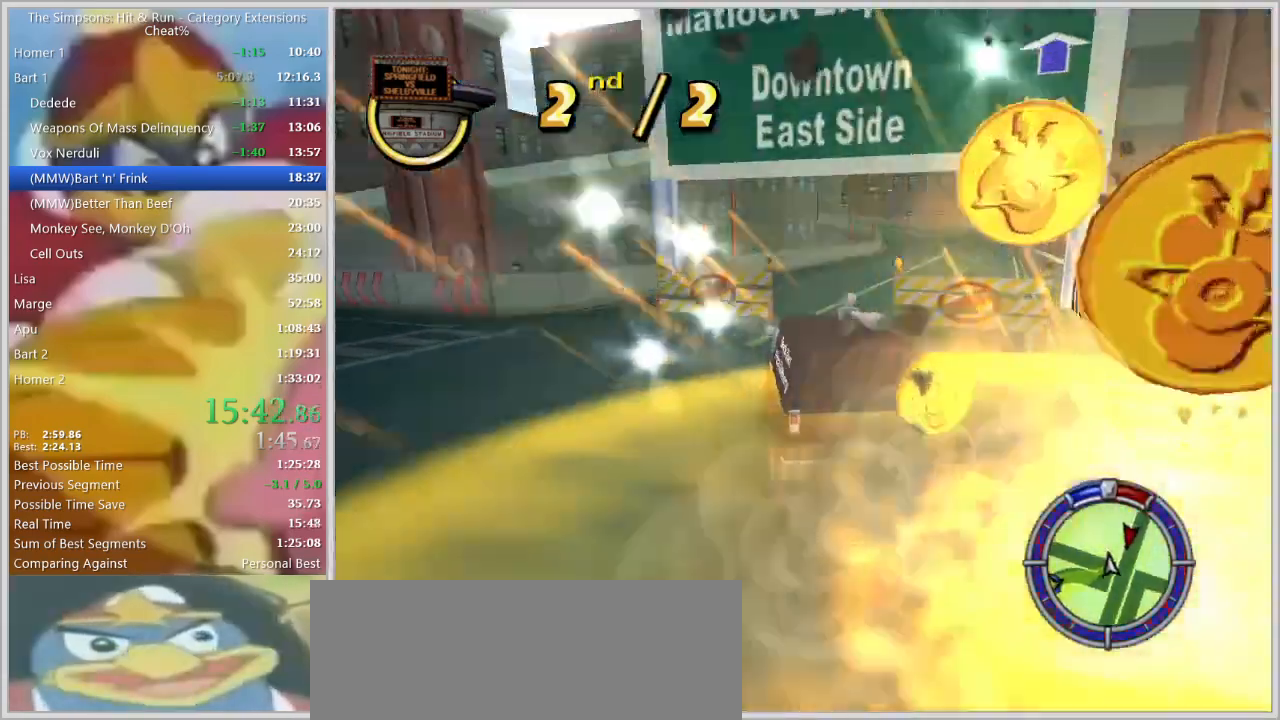
{"keys": ["w"], "events": [[450, "d", "up"]]}
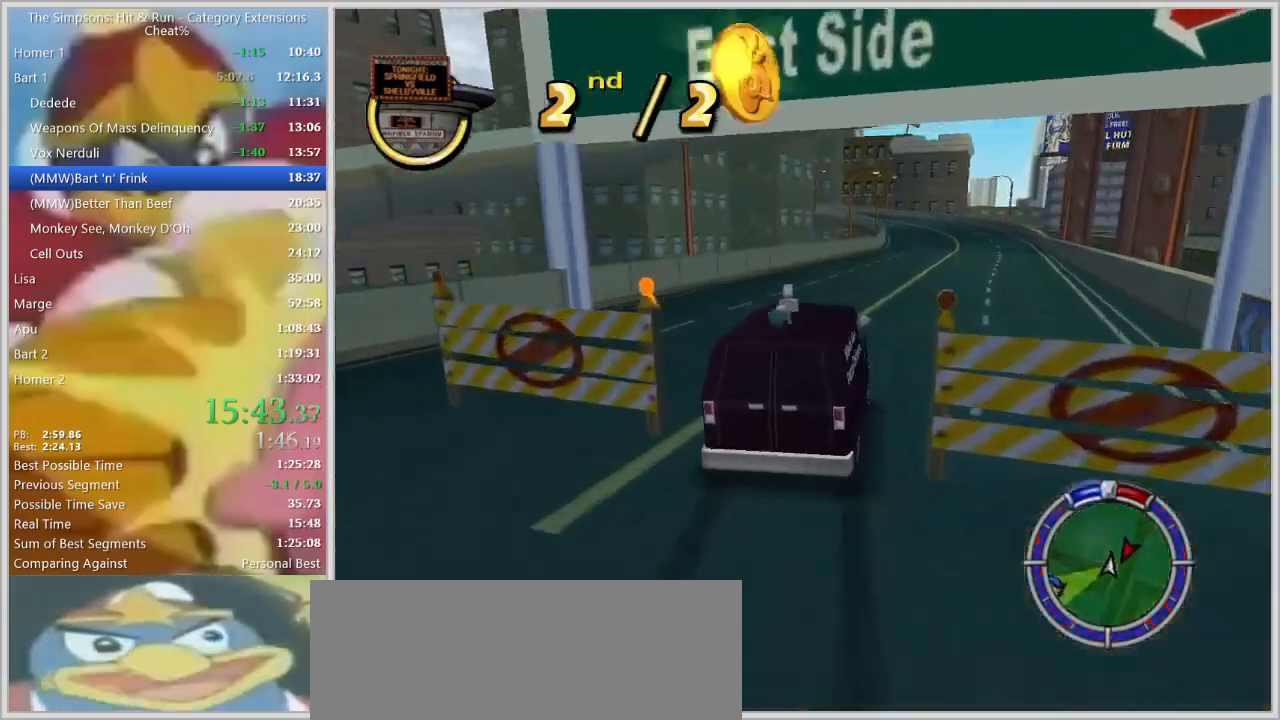
{"keys": ["a", "w"], "events": [[417, "a", "down"]]}
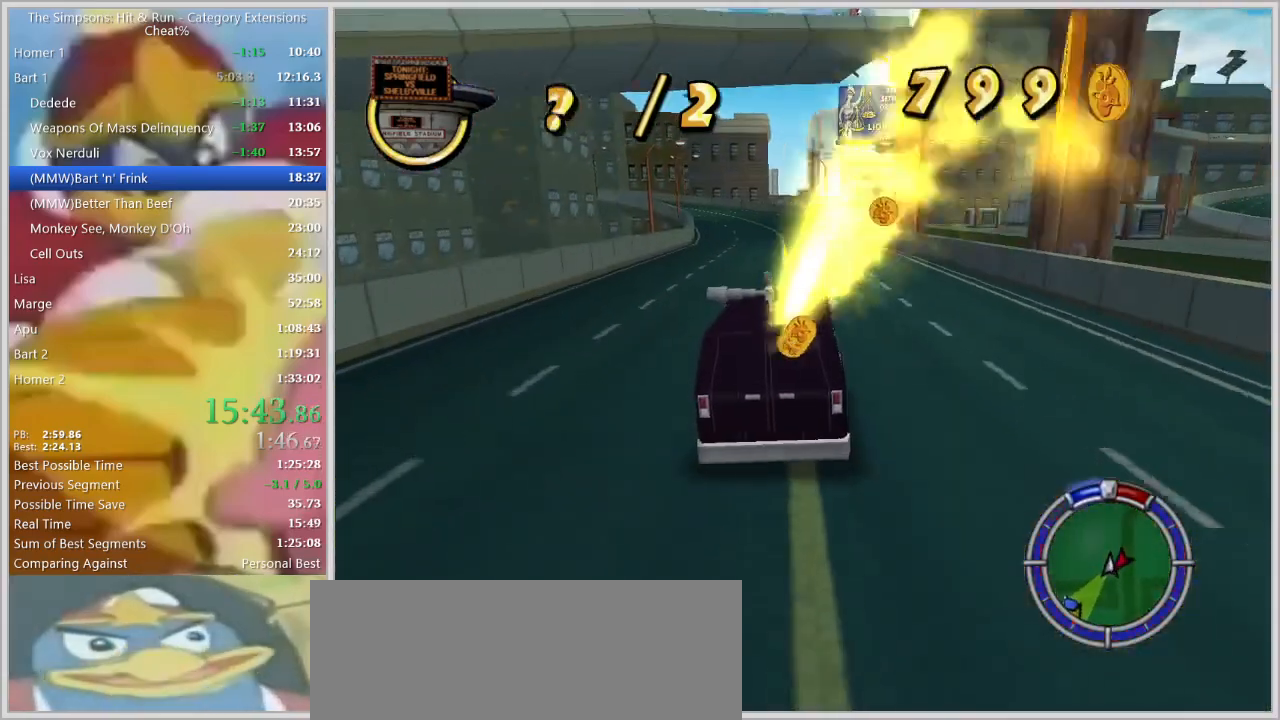
{"keys": ["a", "w"], "events": [[100, "a", "up"], [433, "a", "down"]]}
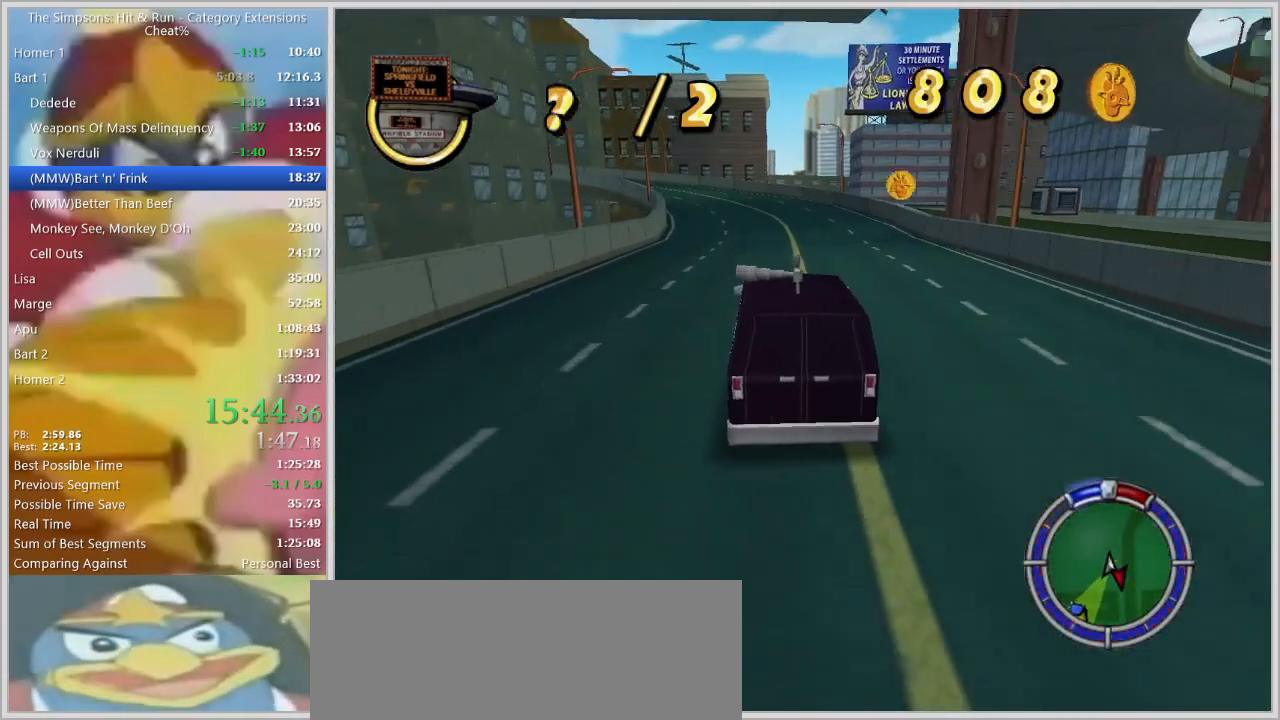
{"keys": ["a", "w"], "events": [[117, "a", "up"], [167, "a", "down"]]}
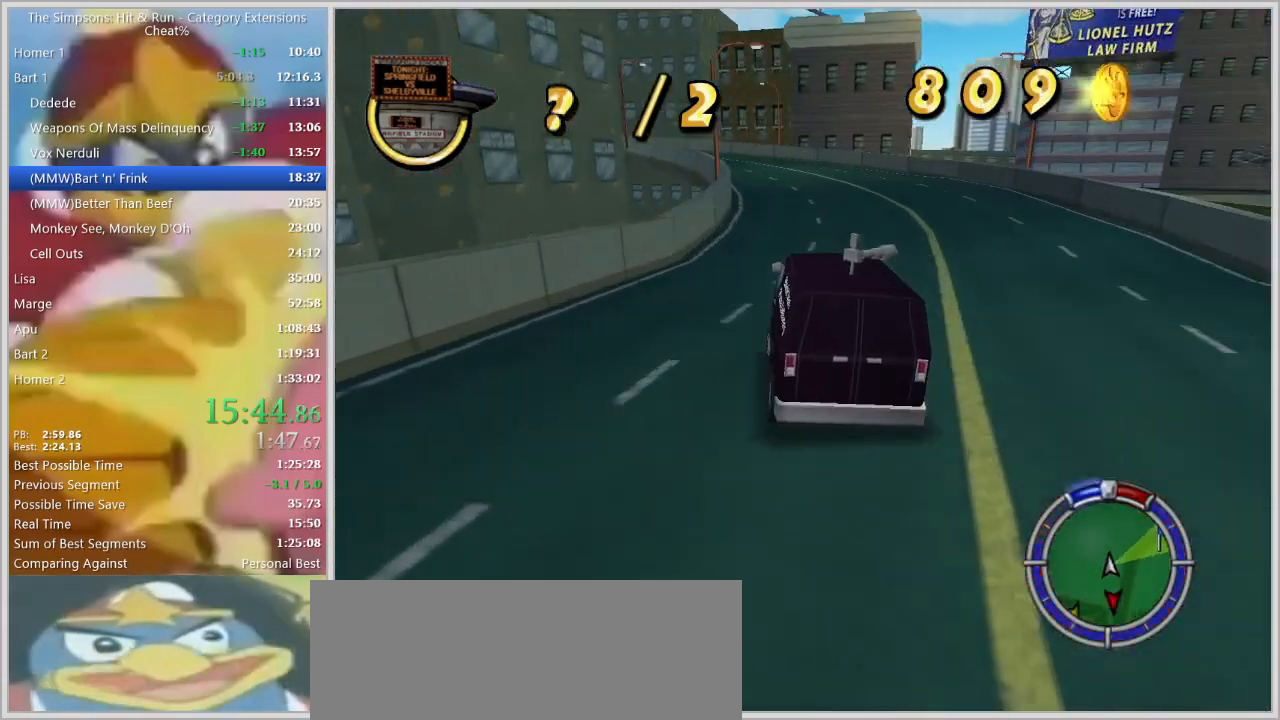
{"keys": ["w"], "events": [[467, "a", "up"]]}
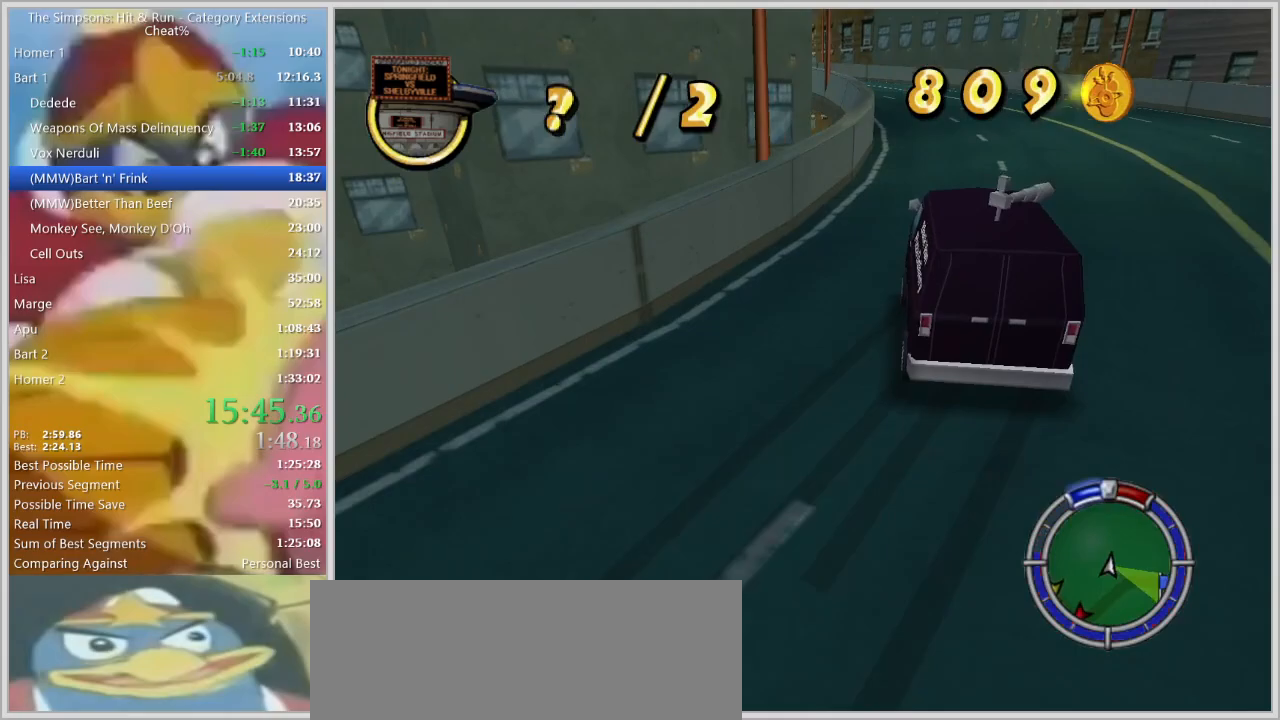
{"keys": ["w"], "events": [[200, "a", "down"], [483, "a", "up"]]}
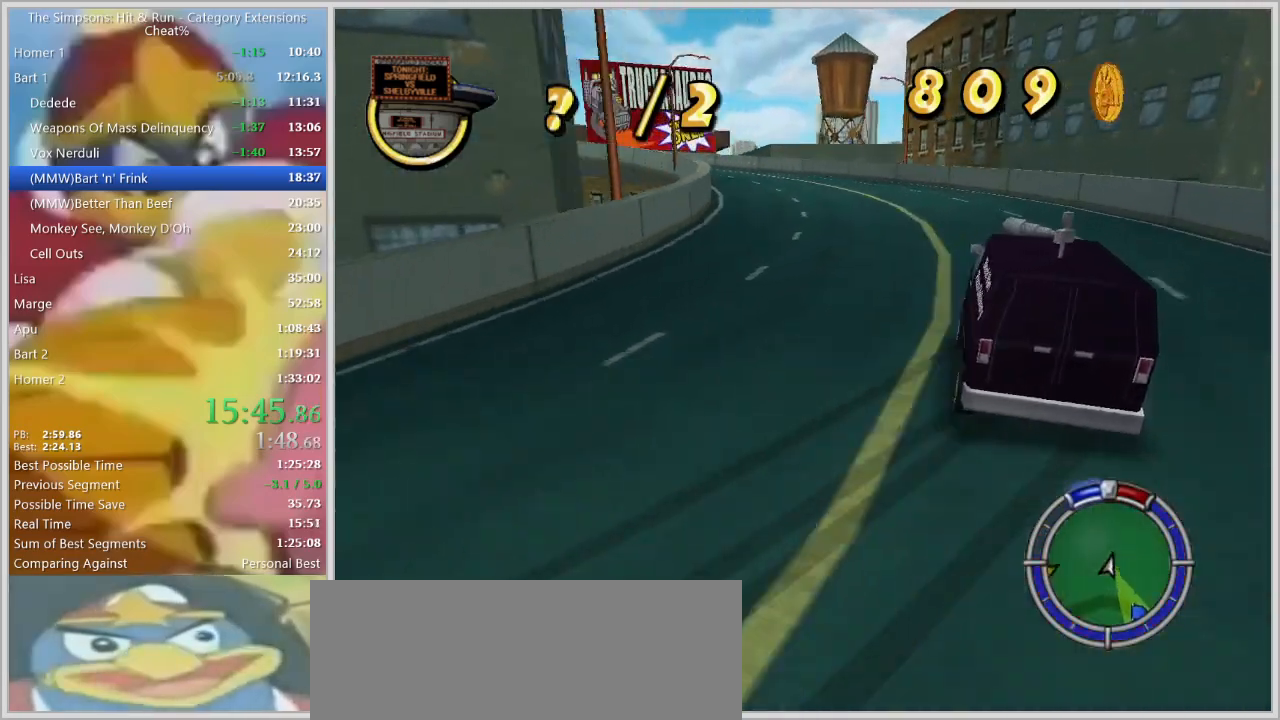
{"keys": ["a", "w"], "events": [[217, "a", "down"]]}
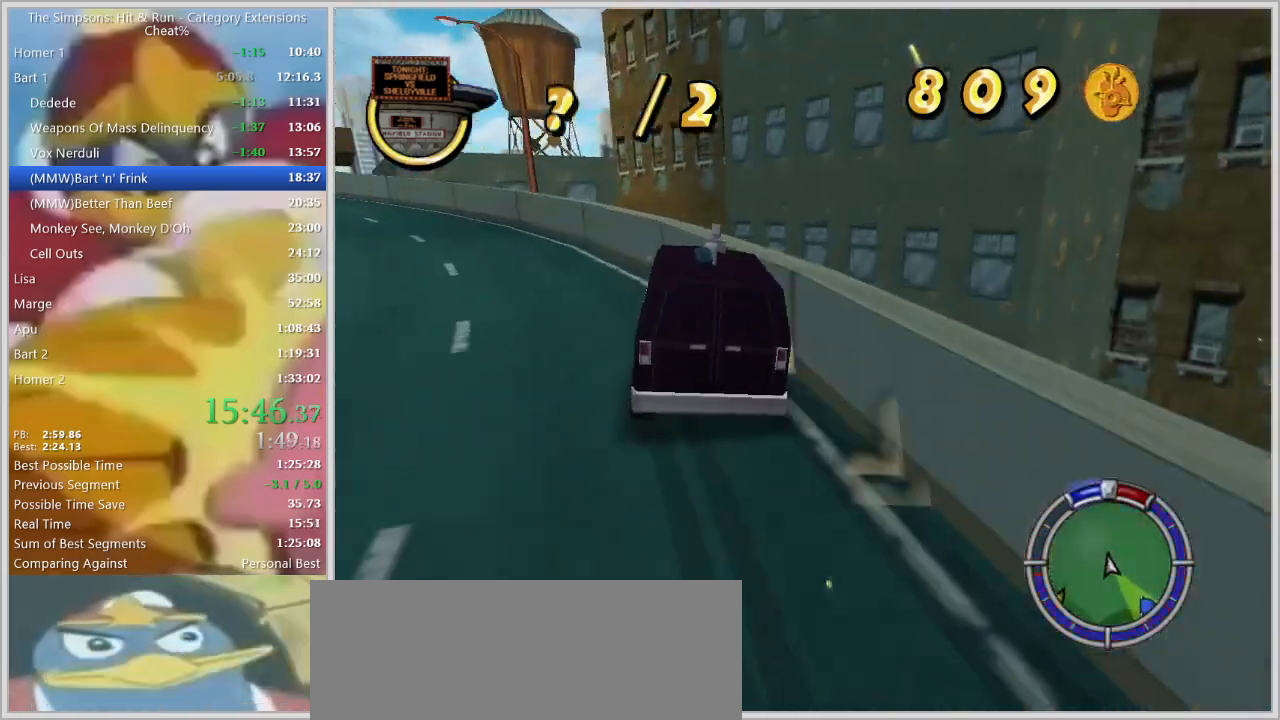
{"keys": ["a"], "events": [[367, "w", "up"]]}
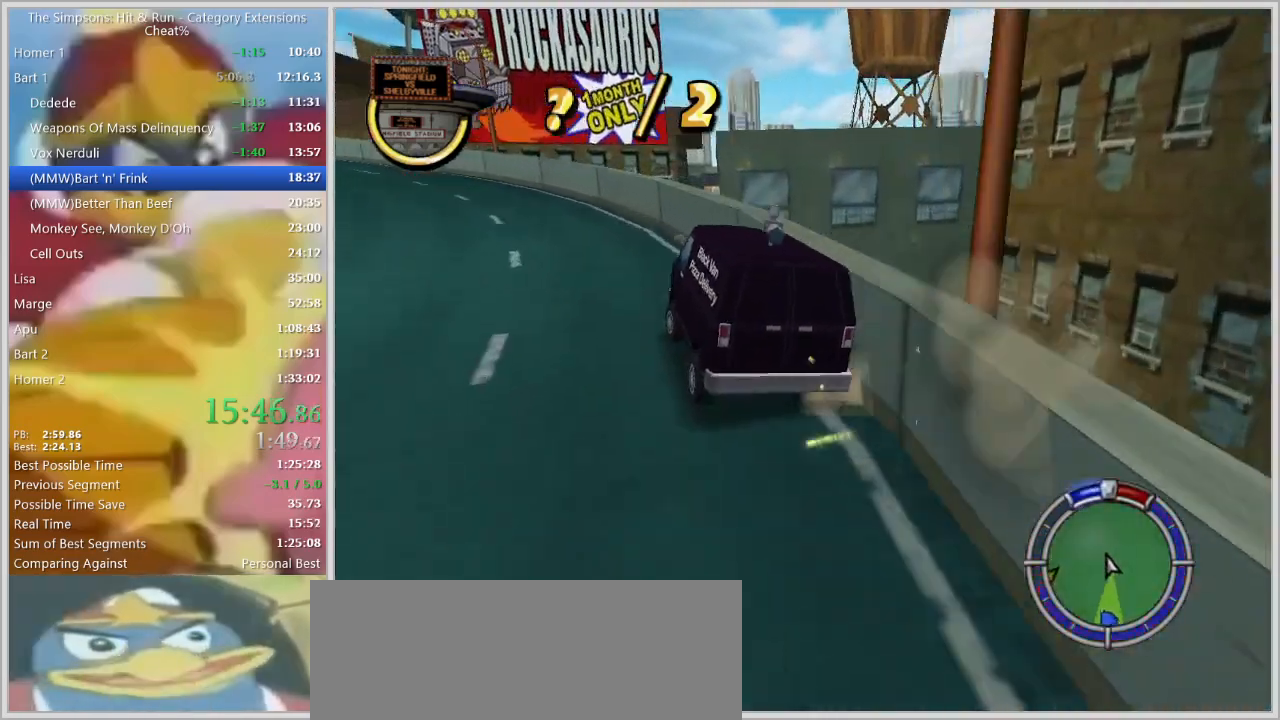
{"keys": ["a", "space"], "events": [[17, "s", "down"], [100, "space", "down"], [383, "s", "up"]]}
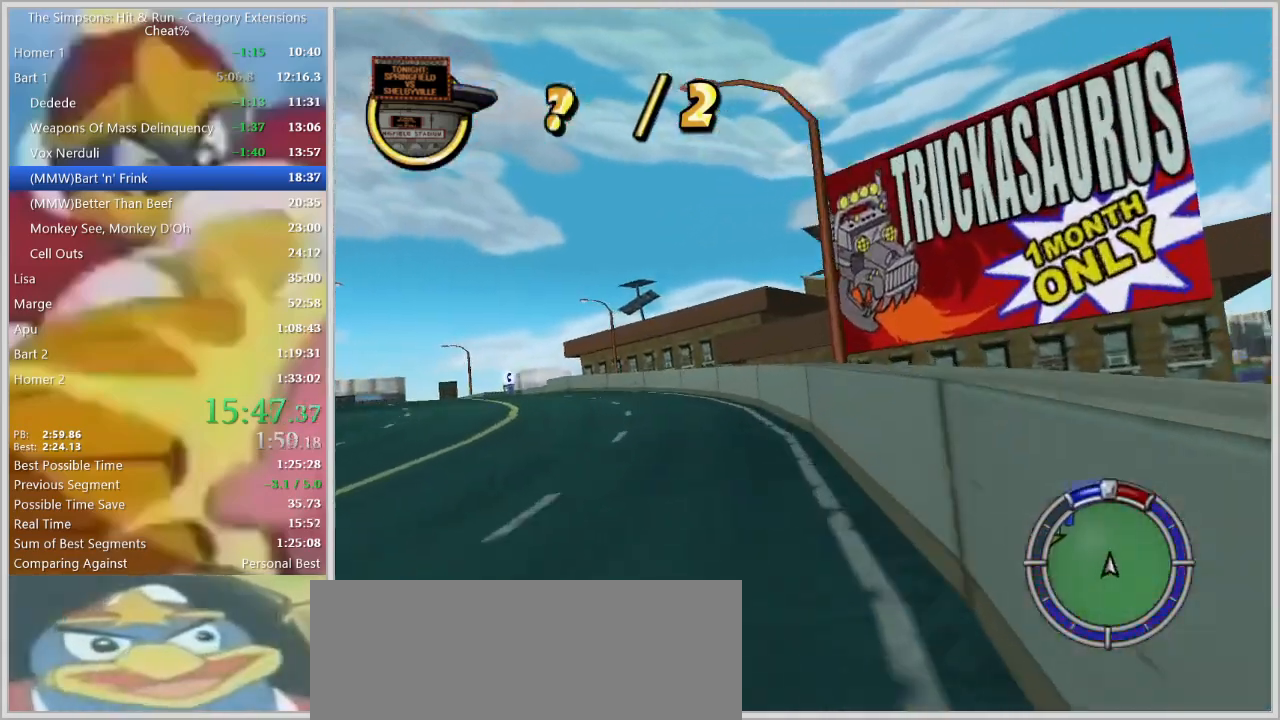
{"keys": ["a", "s", "space"], "events": [[67, "s", "down"]]}
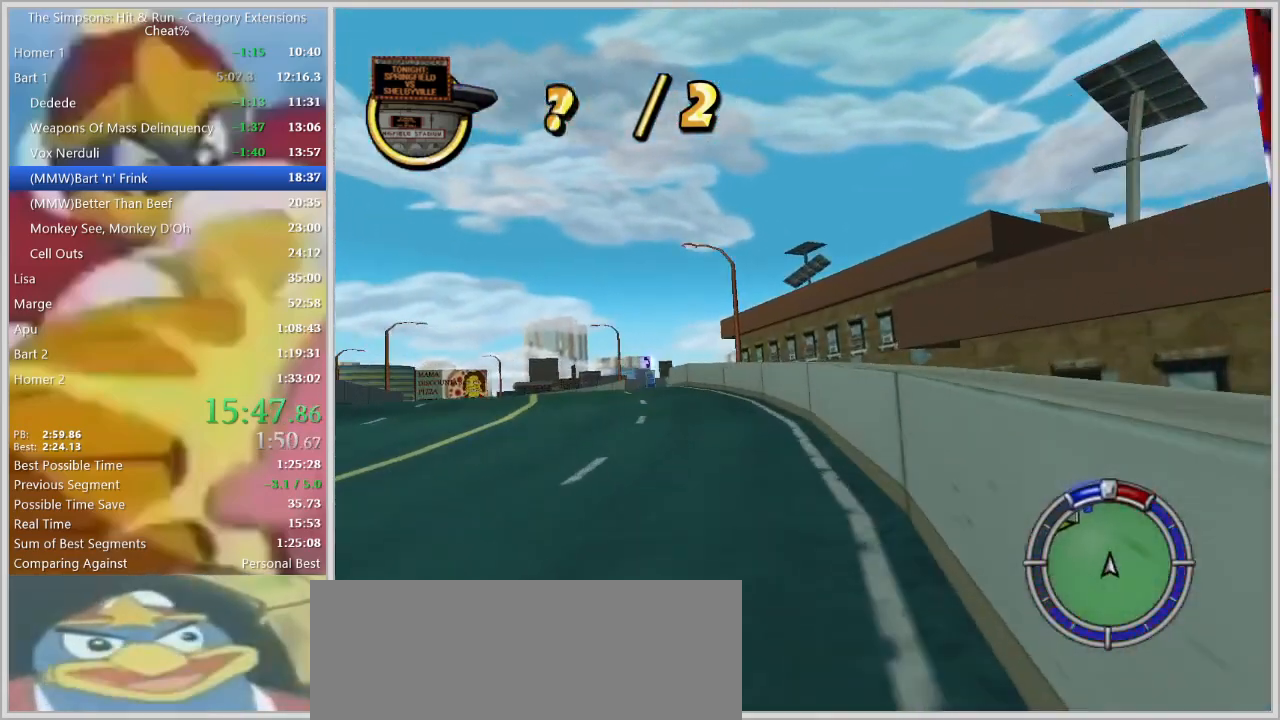
{"keys": ["a", "s", "space"], "events": [[50, "s", "up"], [367, "s", "down"]]}
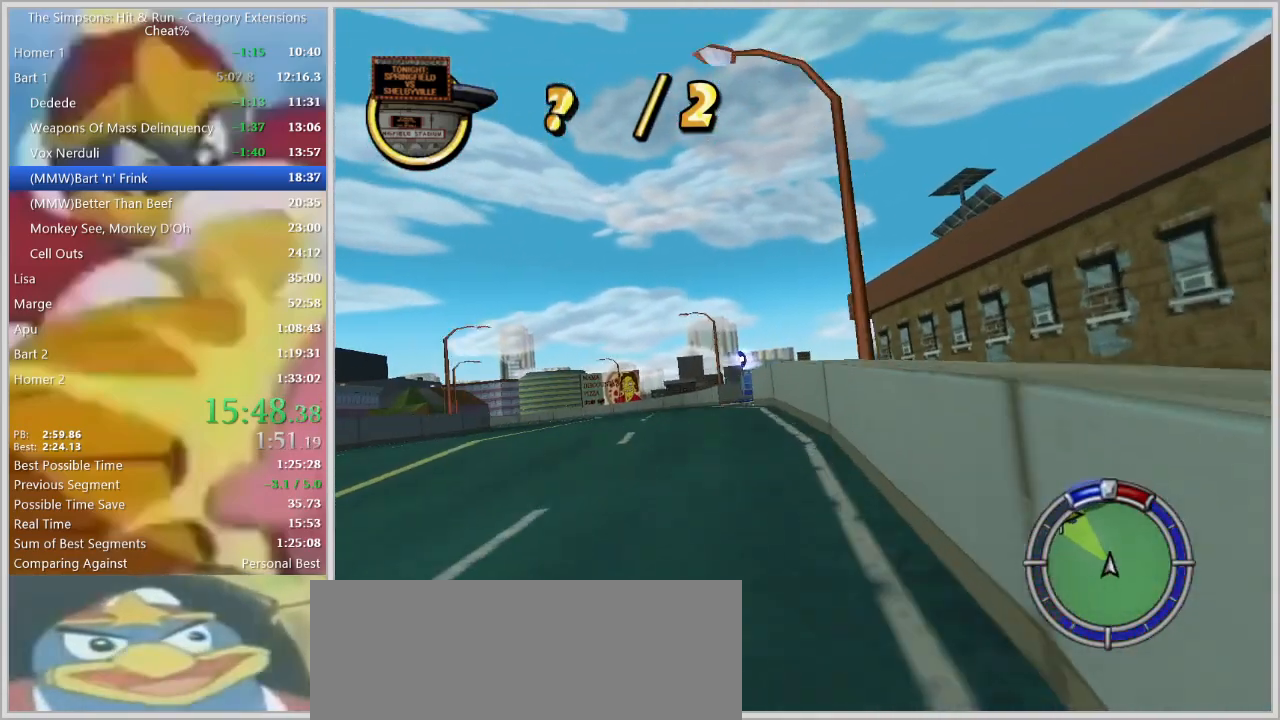
{"keys": ["a", "space"], "events": [[50, "s", "up"]]}
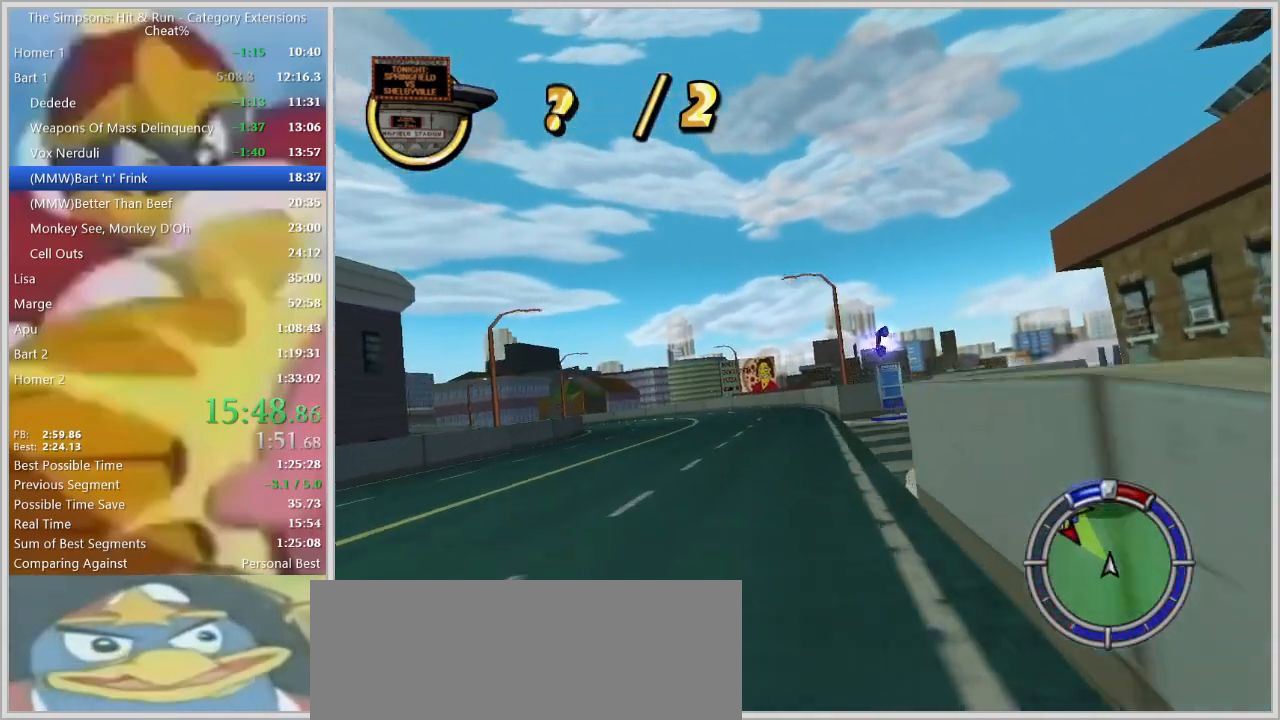
{"keys": ["a", "w"], "events": [[117, "space", "up"], [167, "a", "up"], [217, "d", "down"], [217, "w", "down"], [250, "d", "up"], [500, "a", "down"]]}
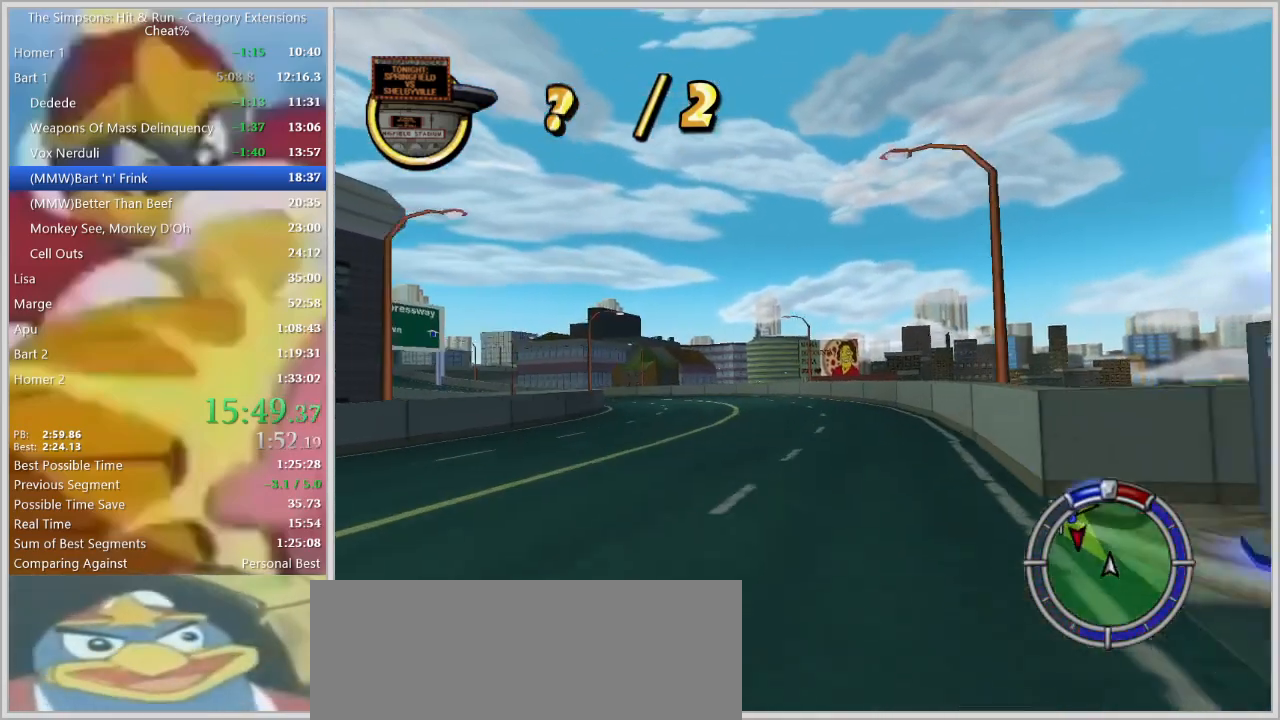
{"keys": ["a", "w"], "events": []}
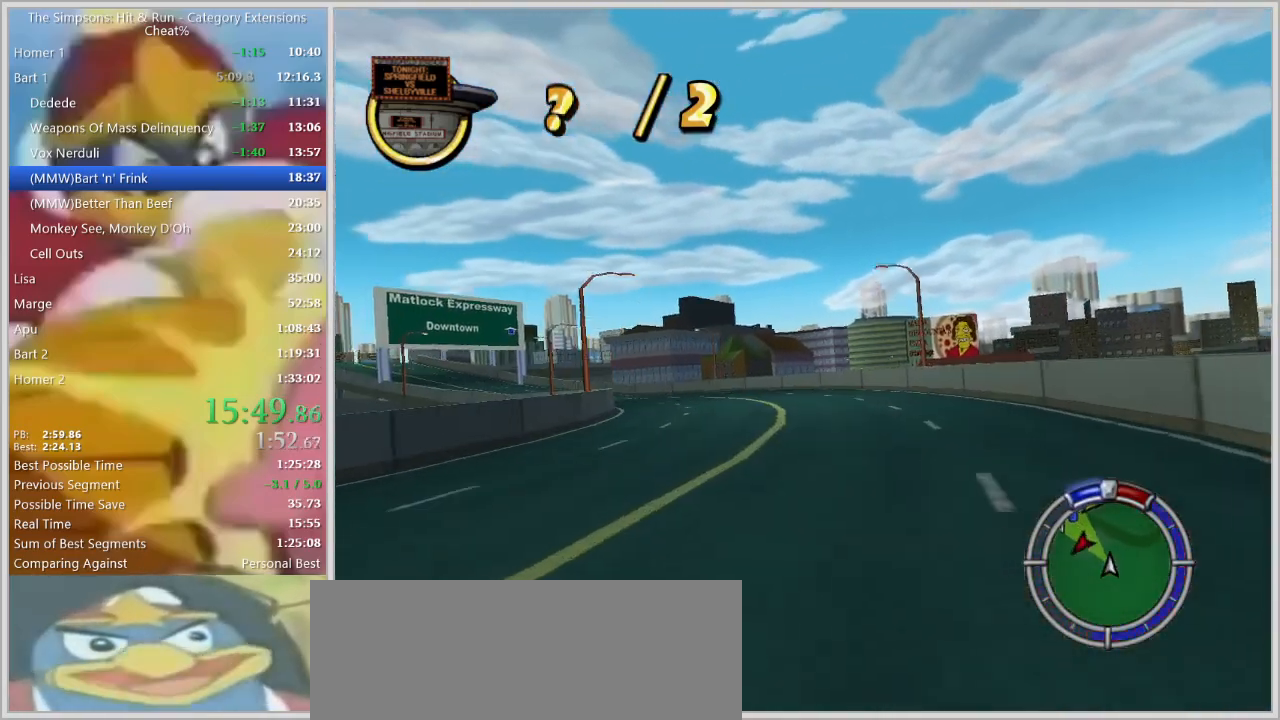
{"keys": ["a", "s", "space"], "events": [[17, "w", "up"], [100, "s", "down"], [300, "space", "down"]]}
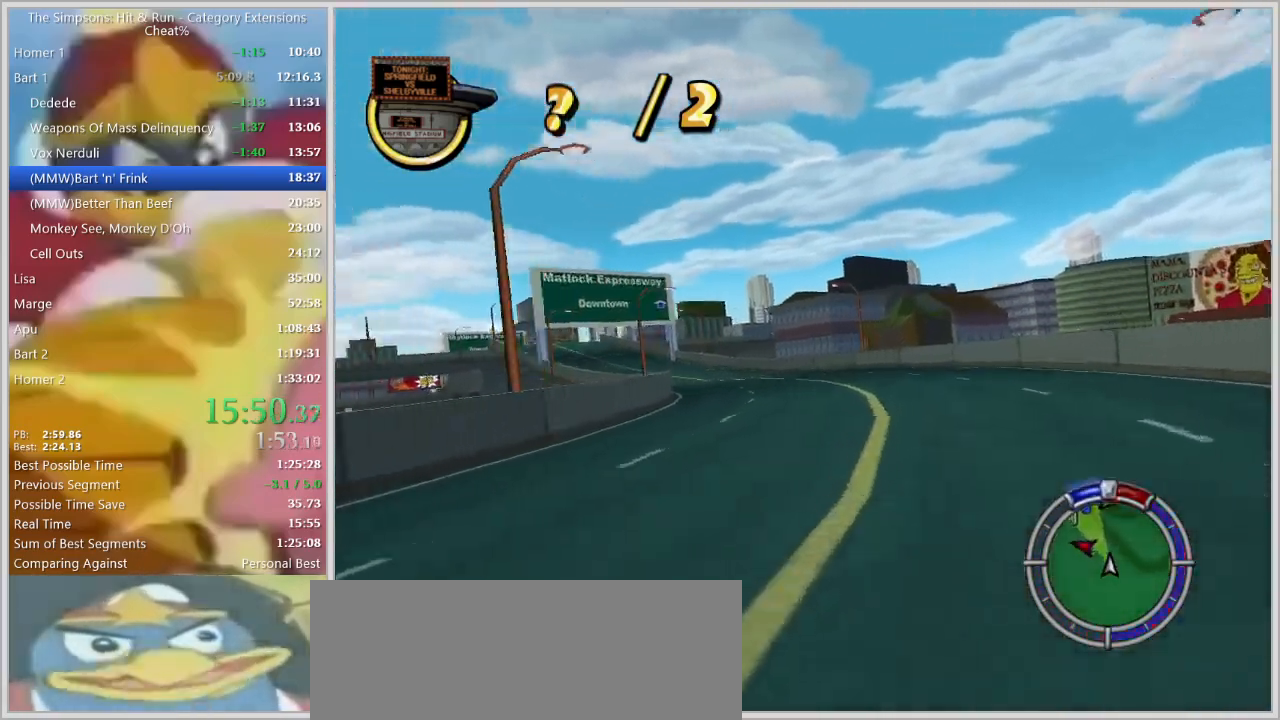
{"keys": ["w"], "events": [[33, "a", "up"], [33, "s", "up"], [117, "d", "down"], [117, "space", "up"], [217, "d", "up"], [433, "a", "down"], [450, "w", "down"], [500, "a", "up"]]}
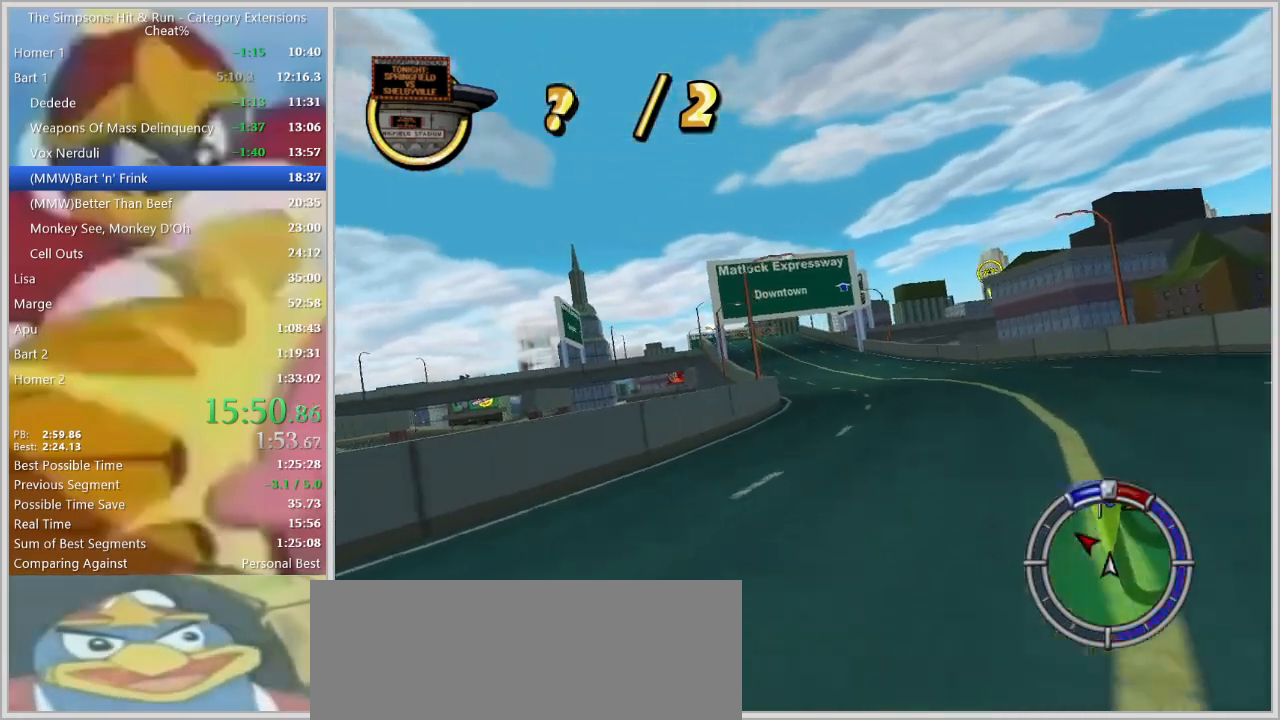
{"keys": ["w"], "events": [[50, "a", "down"], [83, "w", "up"], [183, "w", "down"], [233, "a", "up"], [283, "d", "down"], [367, "w", "up"], [417, "d", "up"], [467, "w", "down"]]}